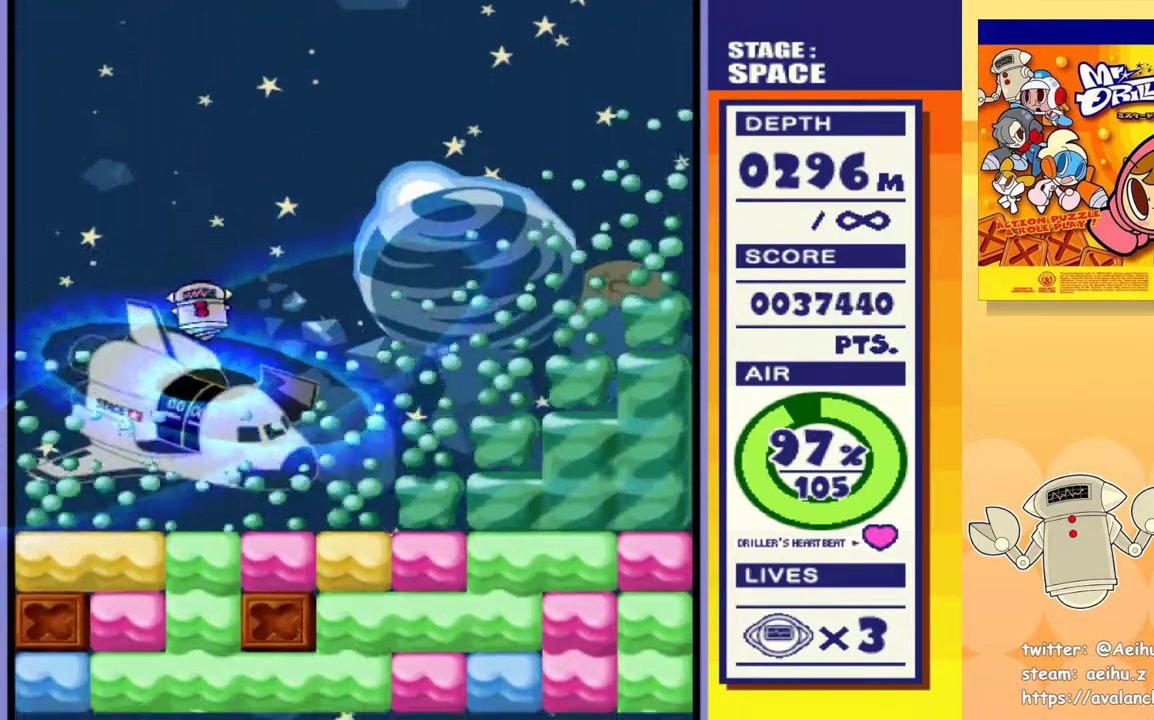
Gameplay with a controller (PlayStation layout); each line is a JSON object with the inputs held at the frame after it. "events" lists button and stick changes between this image and that frame as [ms after this image, input, new state], when the widget could be followed in between. Not read: left_stick right_stick.
{"buttons": ["SQUARE", "DPAD_DOWN"], "events": [[383, "DPAD_DOWN", "down"], [483, "SQUARE", "down"]]}
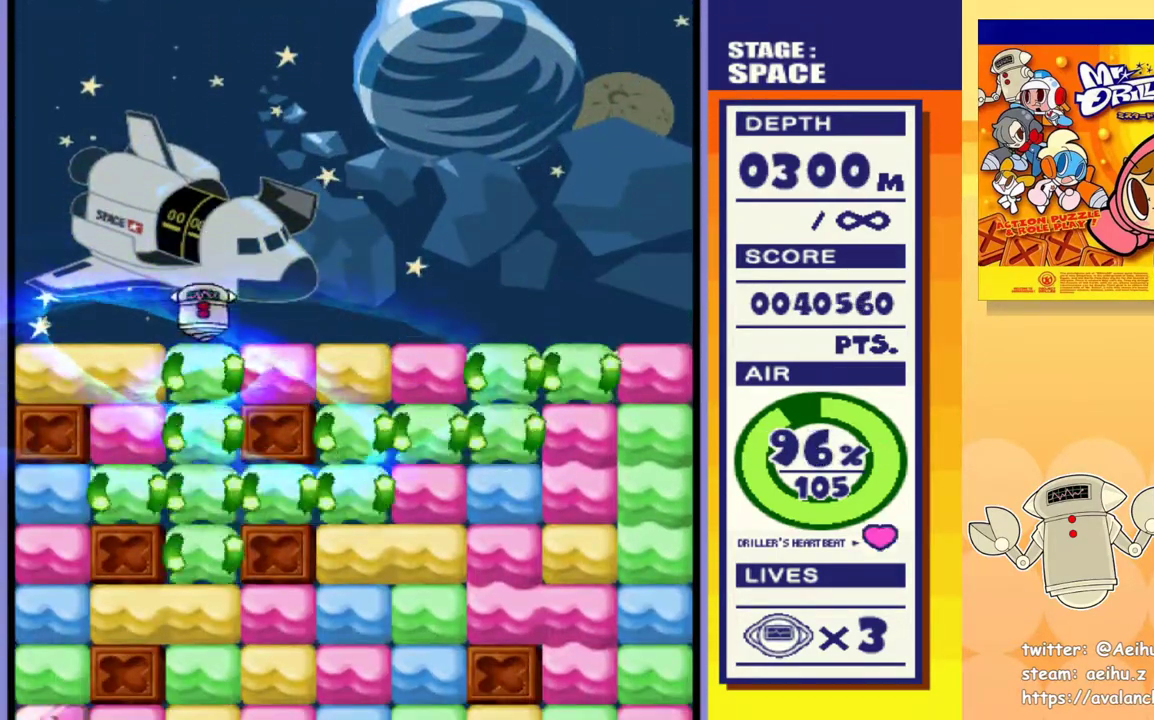
{"buttons": ["SQUARE", "DPAD_DOWN"], "events": [[67, "SQUARE", "up"], [133, "SQUARE", "down"], [250, "SQUARE", "up"], [317, "SQUARE", "down"], [417, "SQUARE", "up"], [500, "SQUARE", "down"]]}
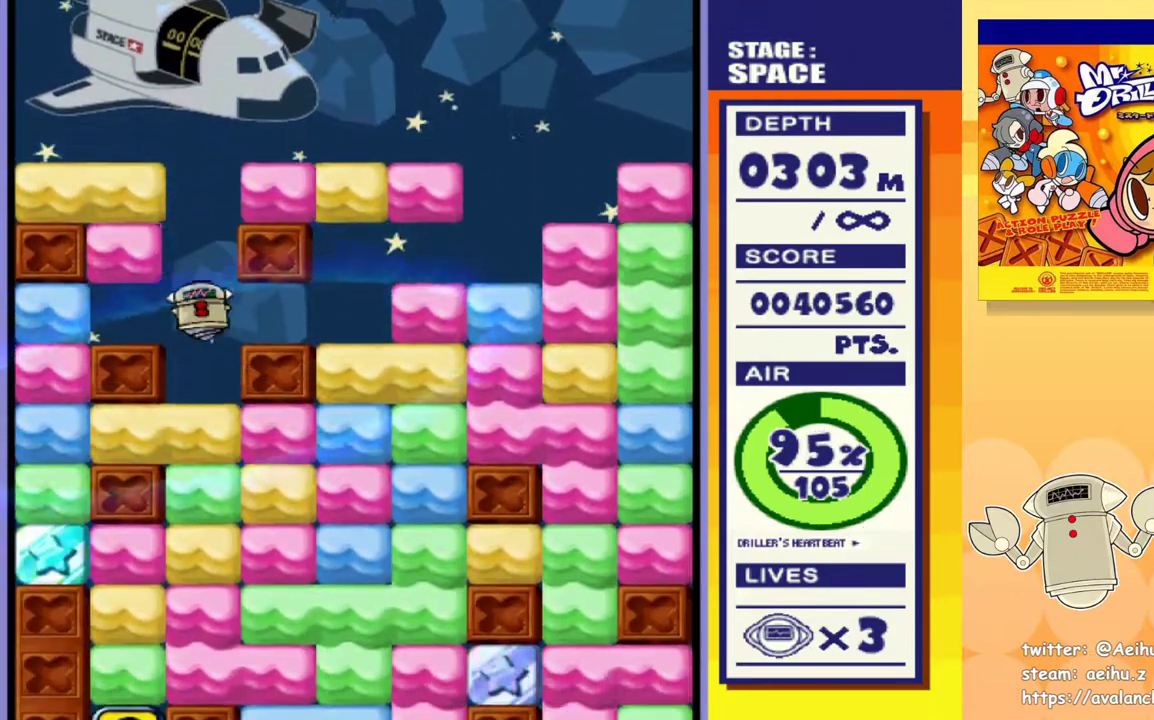
{"buttons": ["SQUARE", "DPAD_DOWN"], "events": [[83, "SQUARE", "up"], [167, "SQUARE", "down"], [250, "SQUARE", "up"], [333, "SQUARE", "down"], [417, "SQUARE", "up"], [483, "SQUARE", "down"]]}
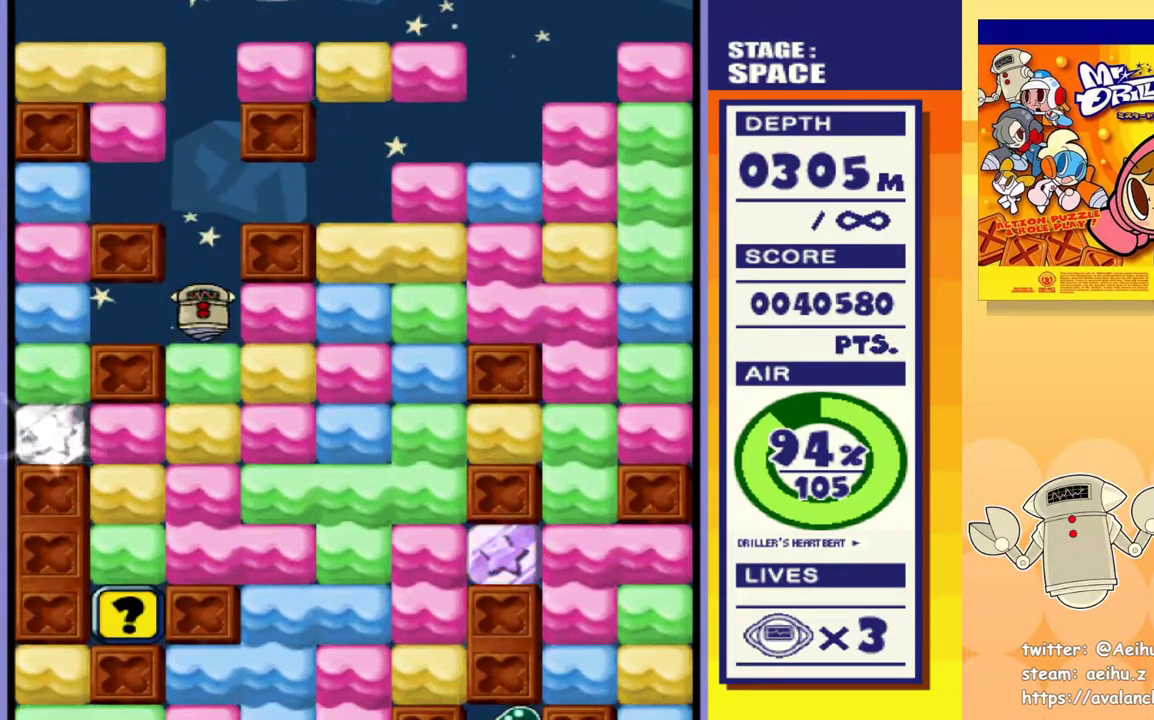
{"buttons": ["SQUARE", "DPAD_DOWN"], "events": [[83, "SQUARE", "up"], [150, "SQUARE", "down"], [267, "SQUARE", "up"], [350, "SQUARE", "down"], [433, "SQUARE", "up"], [500, "SQUARE", "down"]]}
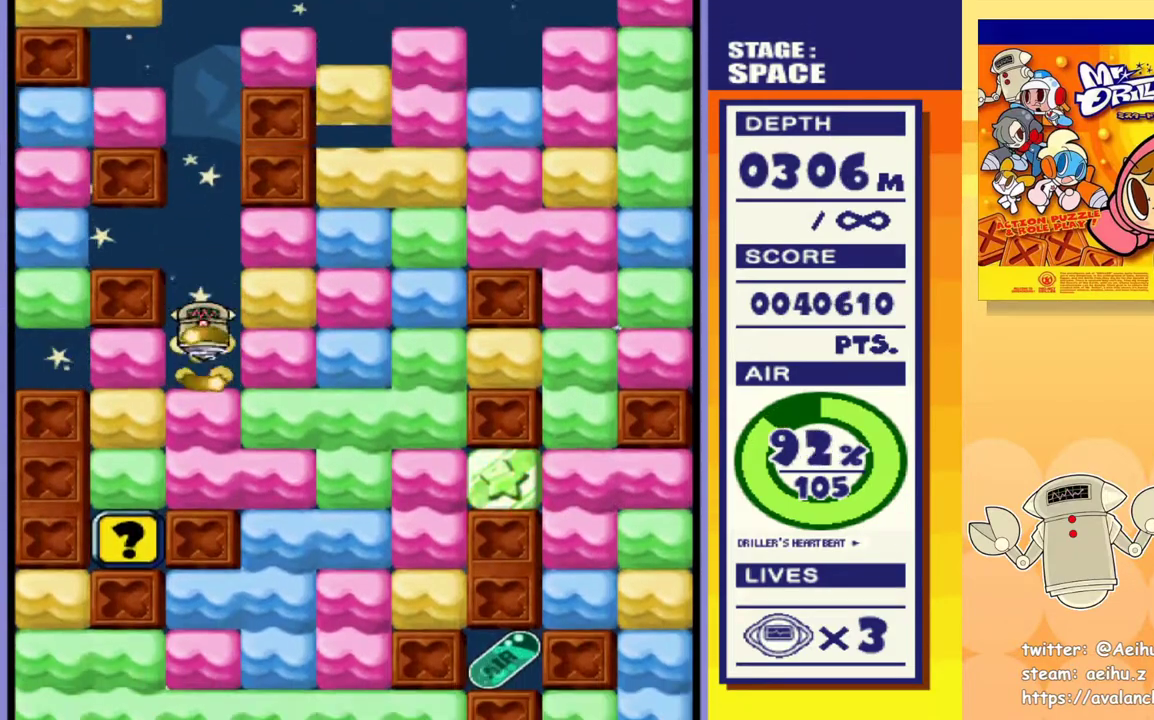
{"buttons": ["DPAD_DOWN"], "events": [[117, "SQUARE", "up"], [167, "SQUARE", "down"], [283, "SQUARE", "up"], [367, "SQUARE", "down"], [483, "SQUARE", "up"]]}
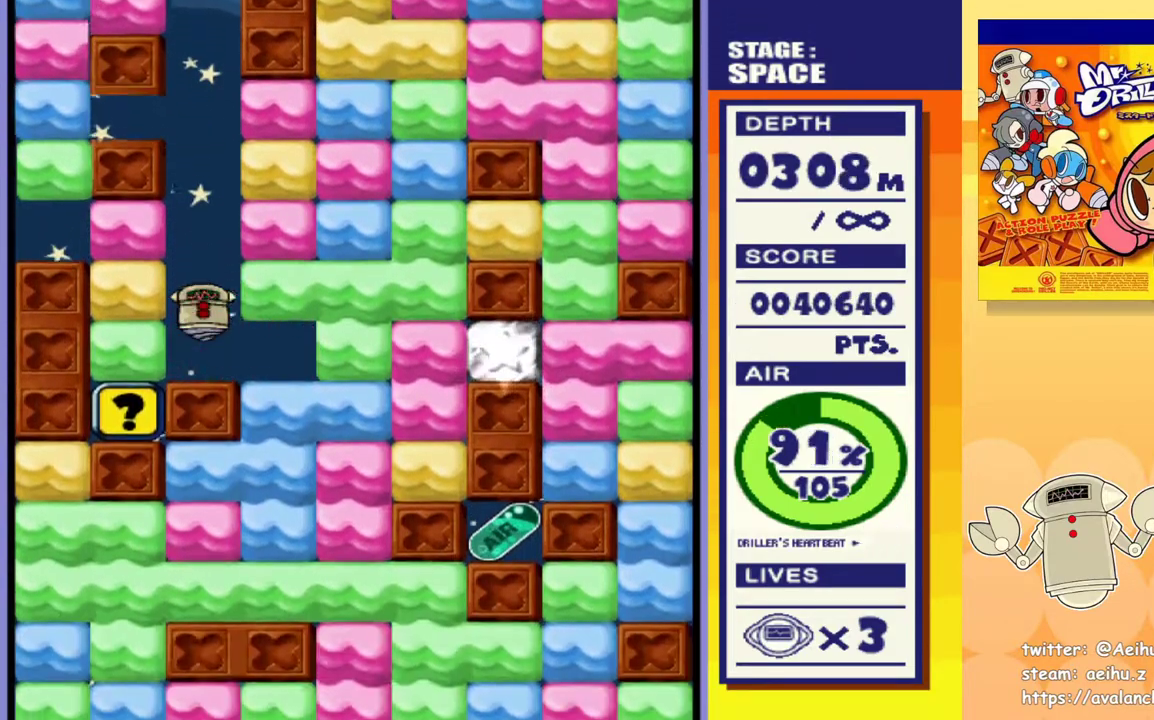
{"buttons": ["DPAD_LEFT"], "events": [[67, "DPAD_DOWN", "up"], [183, "DPAD_LEFT", "down"], [200, "SQUARE", "down"], [267, "SQUARE", "up"]]}
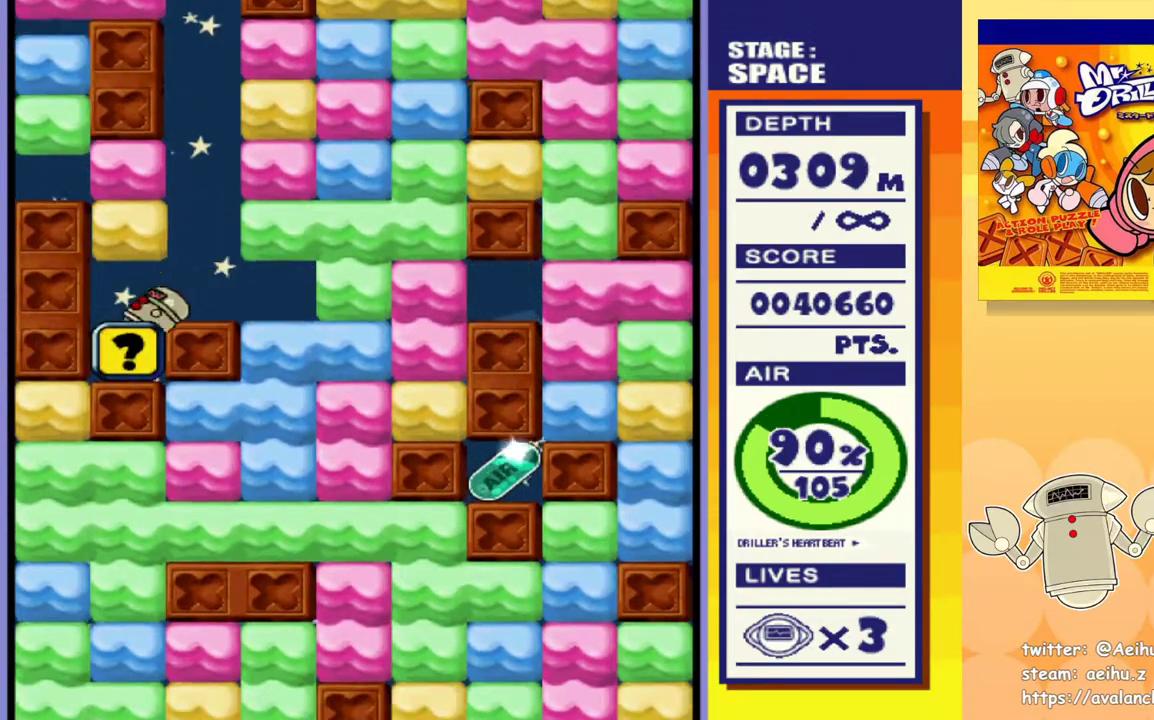
{"buttons": ["DPAD_RIGHT"], "events": [[100, "DPAD_LEFT", "up"], [100, "DPAD_RIGHT", "down"]]}
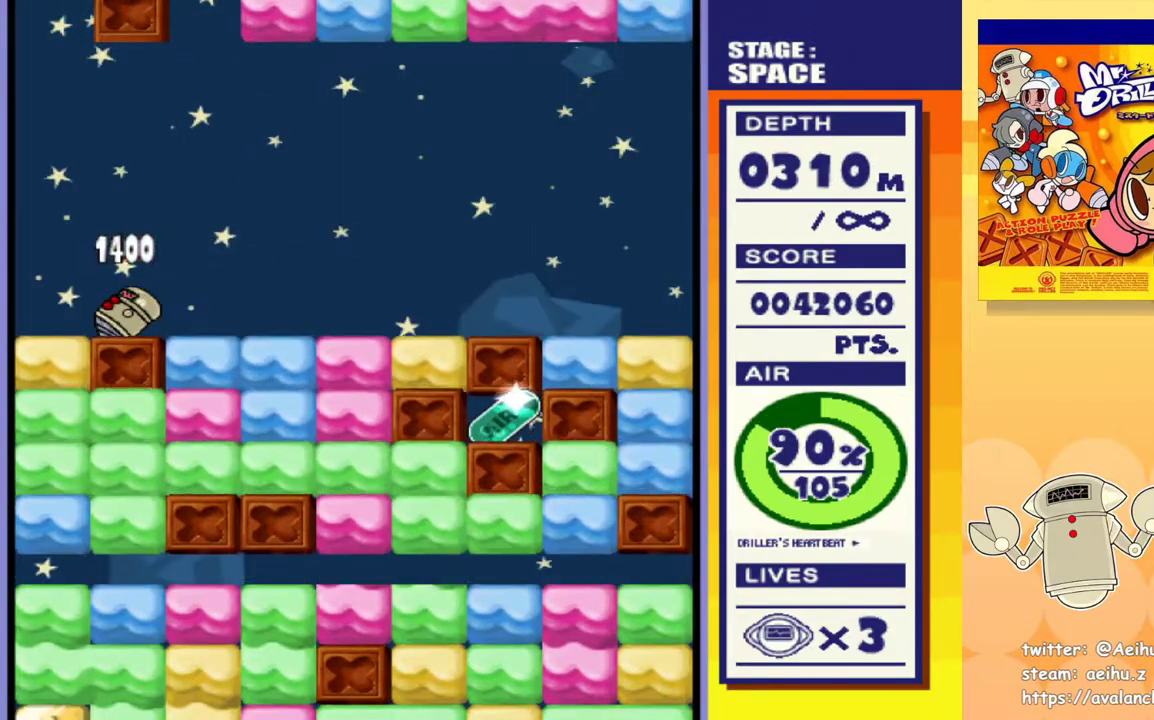
{"buttons": [], "events": [[250, "DPAD_RIGHT", "up"]]}
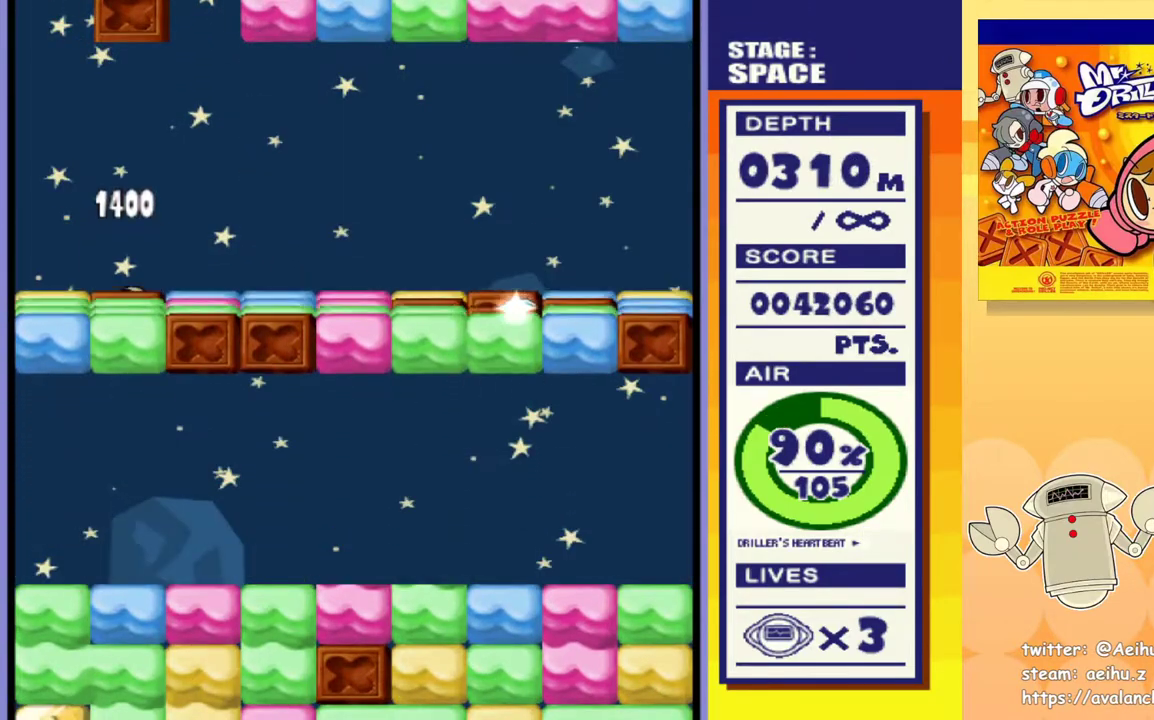
{"buttons": [], "events": []}
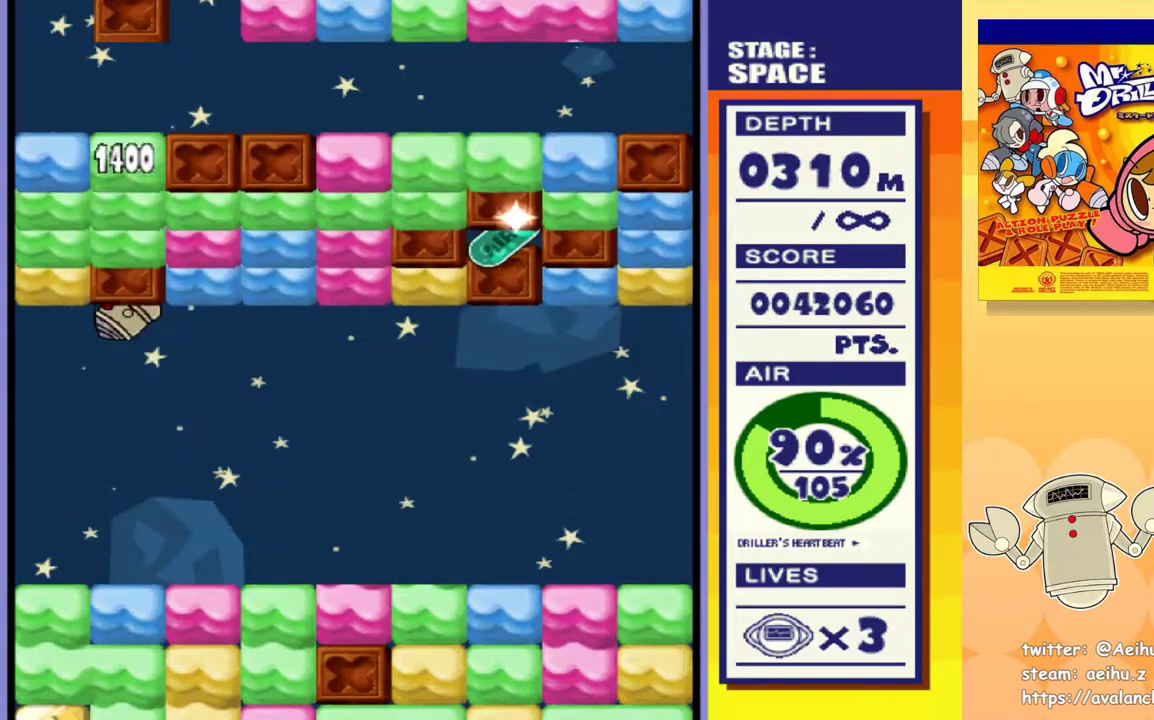
{"buttons": [], "events": []}
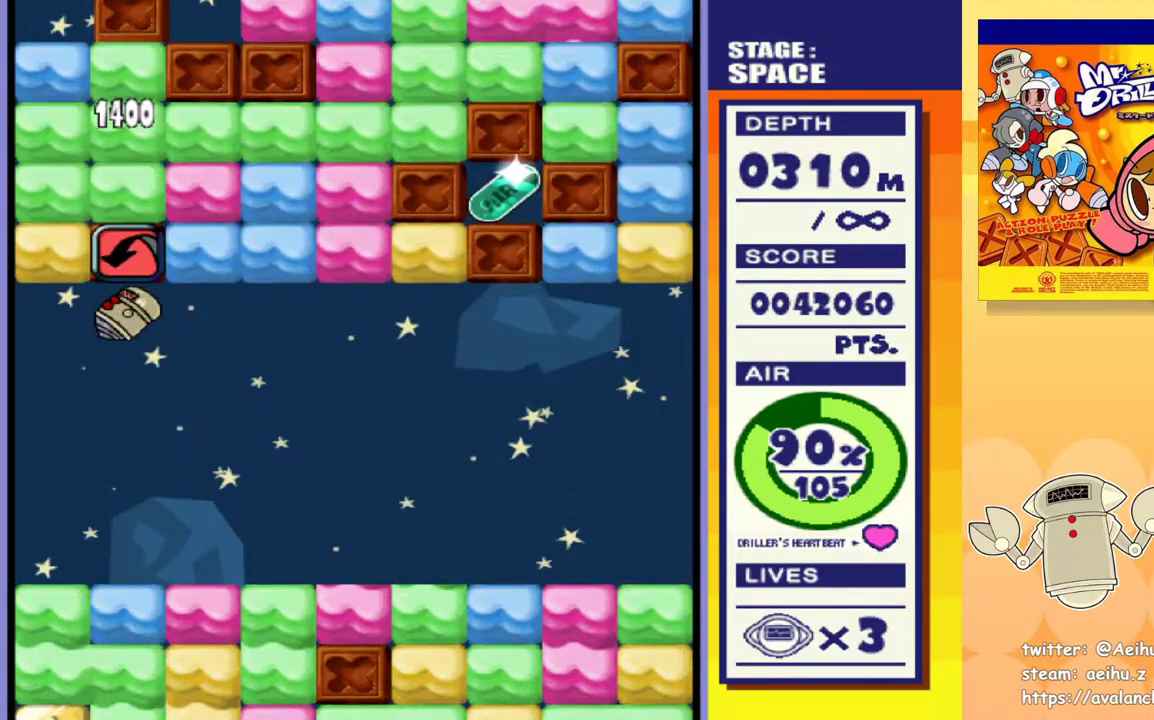
{"buttons": [], "events": []}
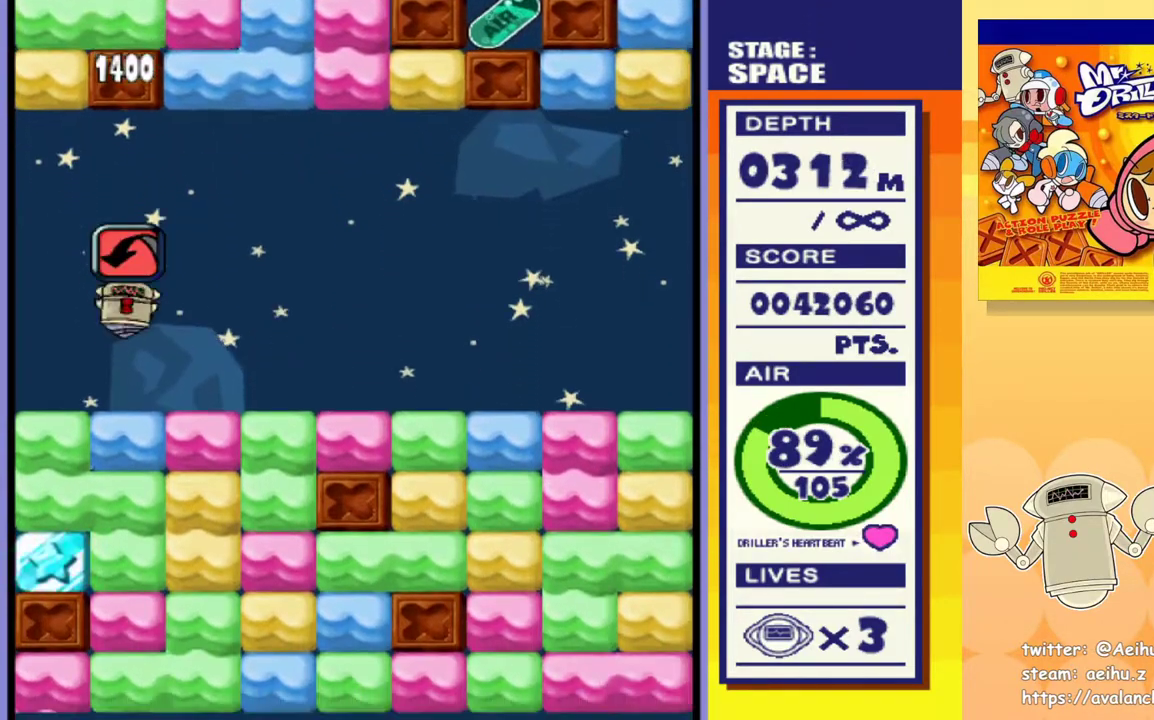
{"buttons": ["DPAD_DOWN"], "events": [[33, "DPAD_RIGHT", "down"], [400, "DPAD_DOWN", "down"], [417, "DPAD_RIGHT", "up"], [417, "SQUARE", "down"], [500, "SQUARE", "up"]]}
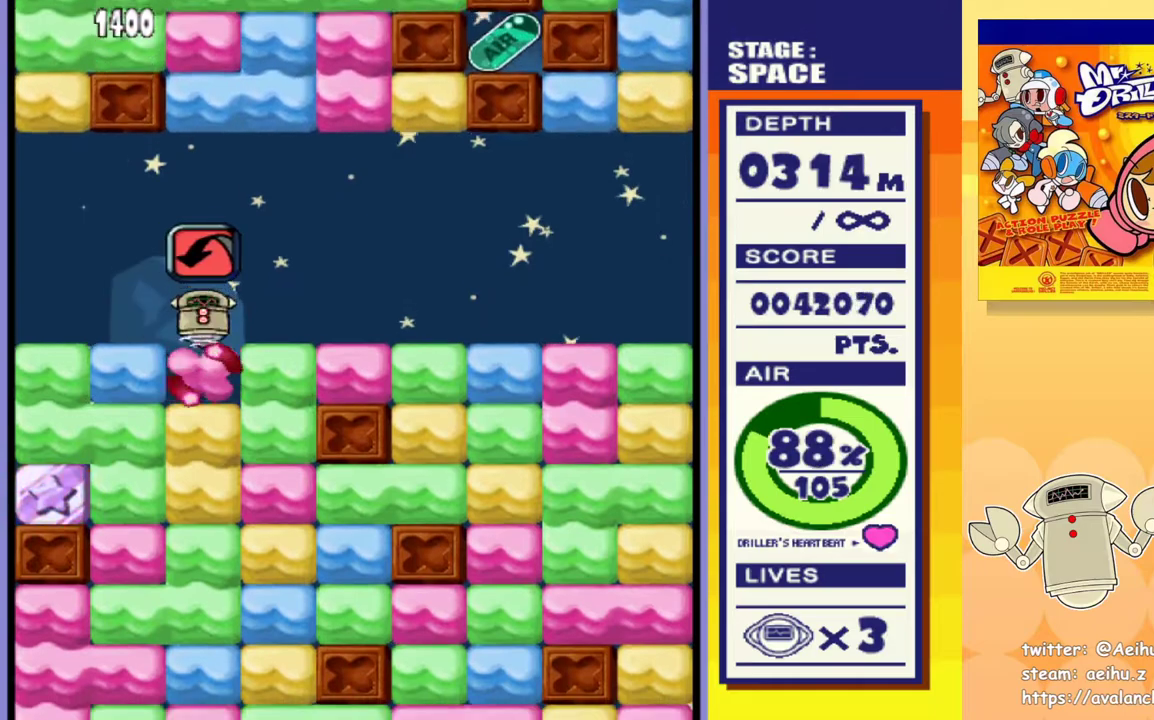
{"buttons": ["DPAD_DOWN"], "events": [[67, "SQUARE", "down"], [150, "SQUARE", "up"], [217, "SQUARE", "down"], [300, "SQUARE", "up"], [367, "SQUARE", "down"], [467, "SQUARE", "up"]]}
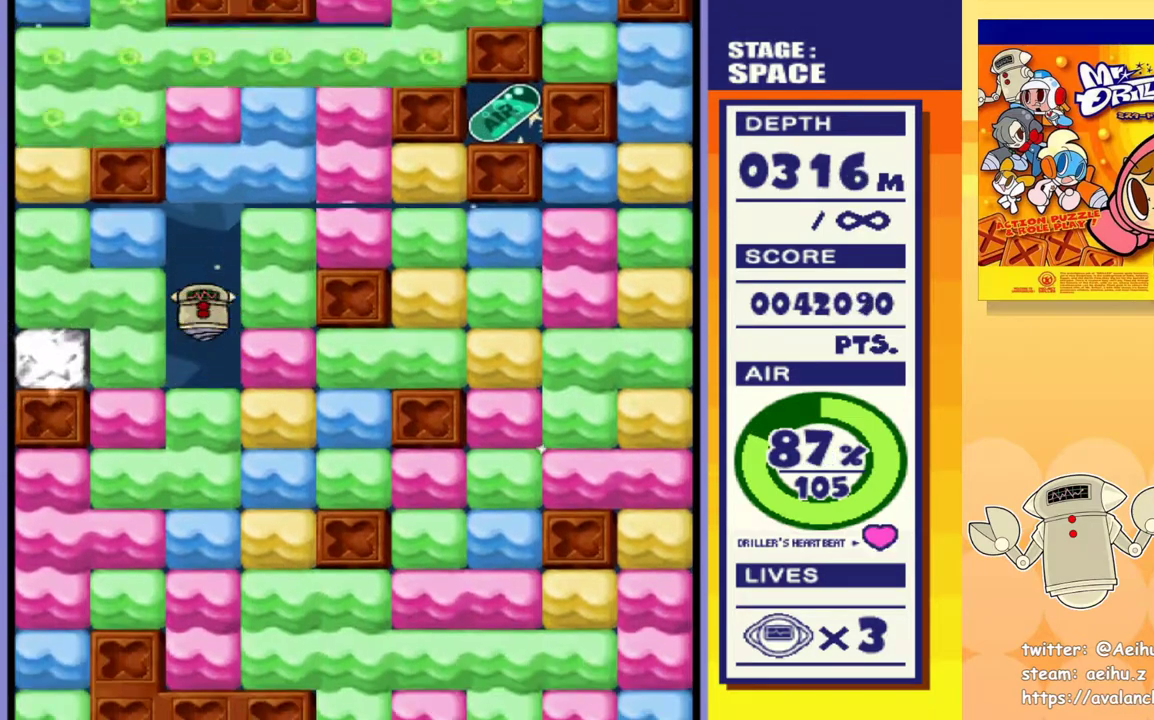
{"buttons": ["SQUARE", "DPAD_DOWN"], "events": [[17, "SQUARE", "down"], [117, "SQUARE", "up"], [167, "SQUARE", "down"], [283, "SQUARE", "up"], [333, "SQUARE", "down"], [450, "SQUARE", "up"], [500, "SQUARE", "down"]]}
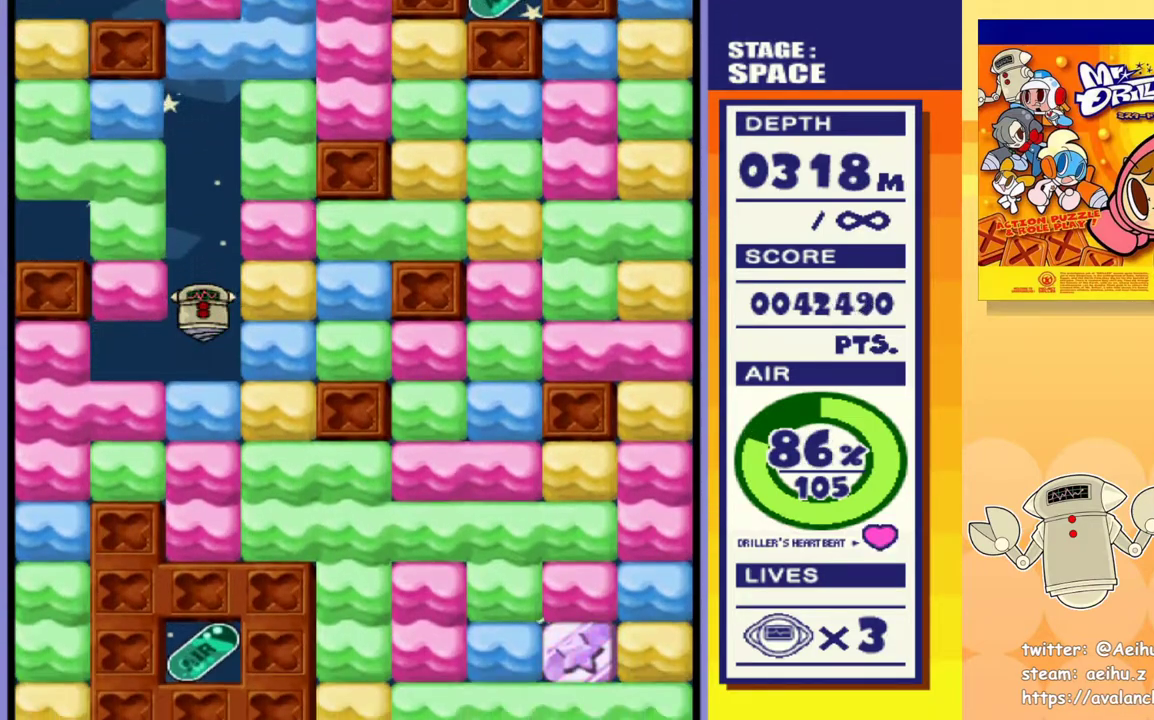
{"buttons": ["DPAD_DOWN"], "events": [[100, "SQUARE", "up"], [183, "SQUARE", "down"], [300, "SQUARE", "up"], [350, "SQUARE", "down"], [483, "SQUARE", "up"]]}
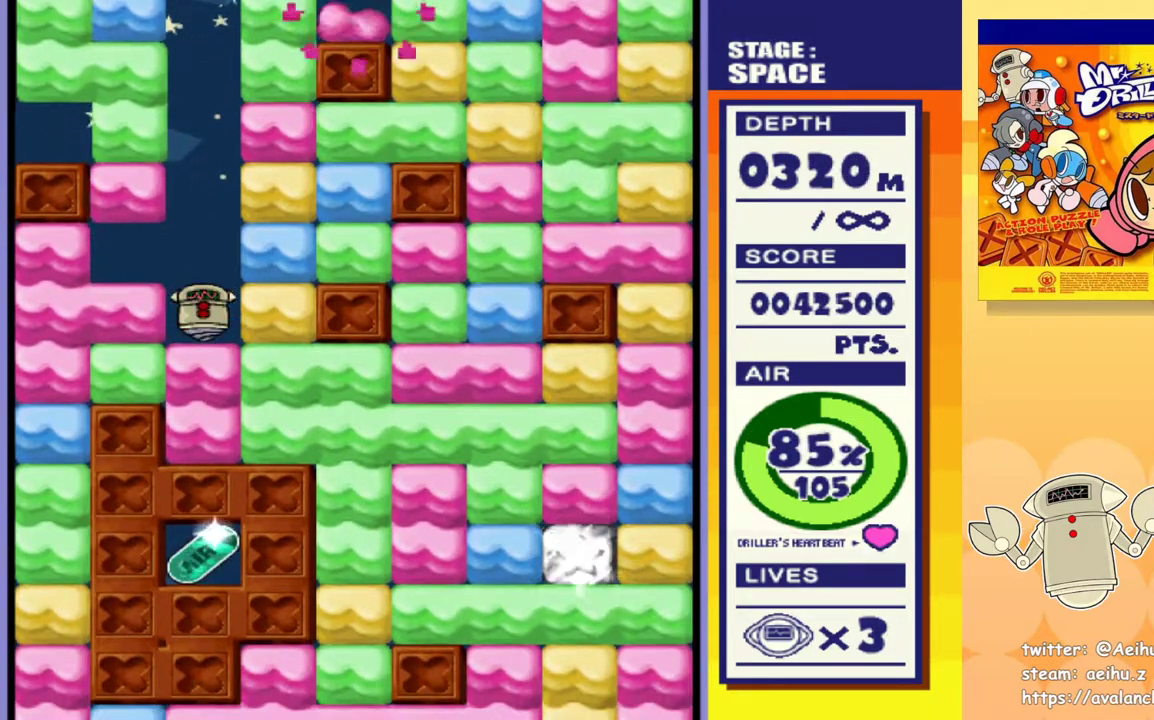
{"buttons": ["SQUARE", "DPAD_DOWN"], "events": [[33, "SQUARE", "down"], [183, "SQUARE", "up"], [467, "SQUARE", "down"]]}
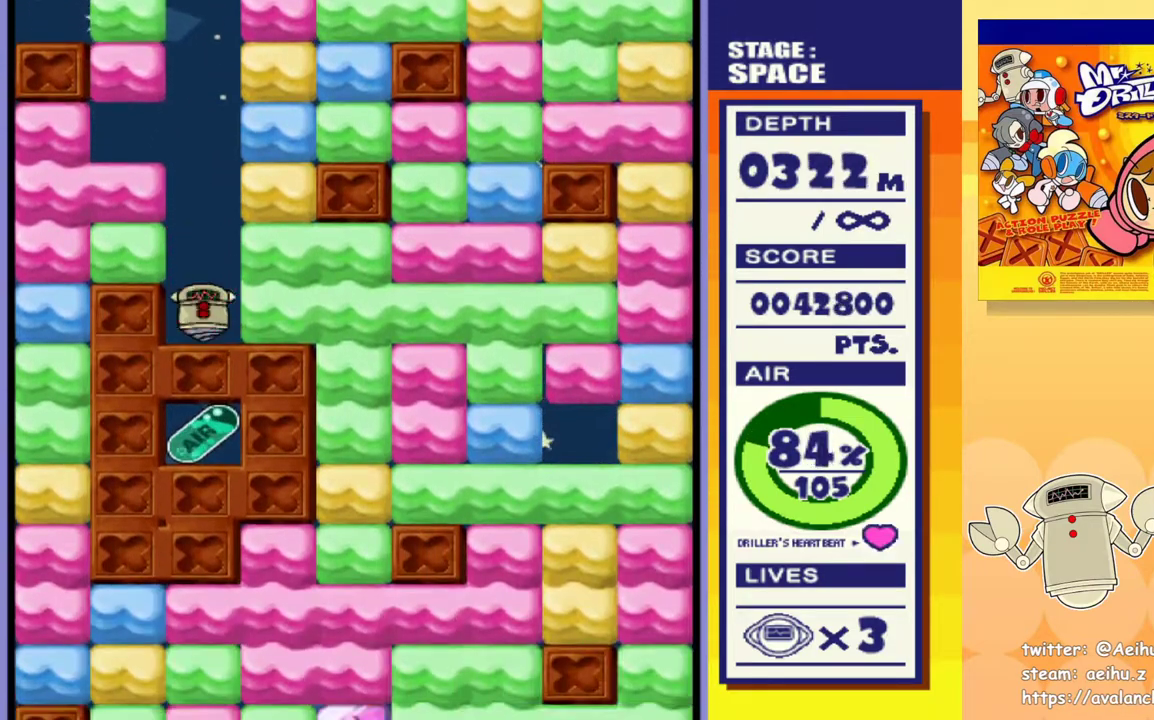
{"buttons": ["DPAD_RIGHT"], "events": [[50, "SQUARE", "up"], [183, "DPAD_DOWN", "up"], [183, "DPAD_RIGHT", "down"], [367, "SQUARE", "down"], [483, "SQUARE", "up"]]}
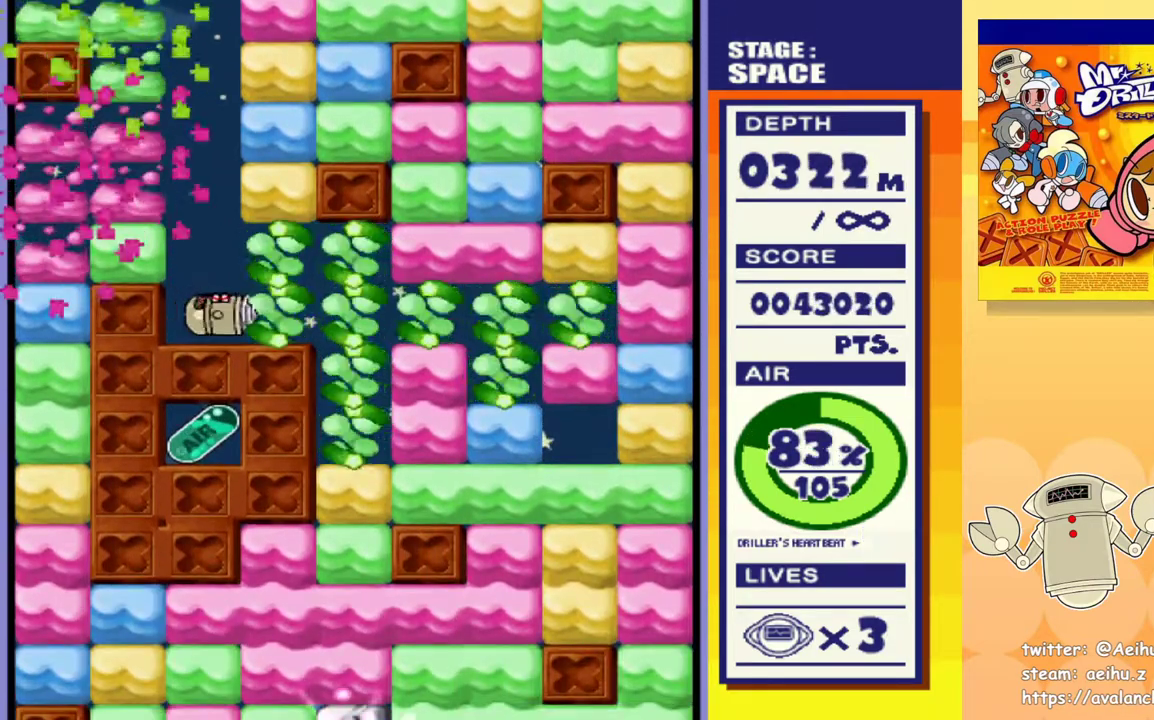
{"buttons": [], "events": [[33, "DPAD_RIGHT", "up"], [200, "DPAD_LEFT", "down"], [367, "DPAD_LEFT", "up"]]}
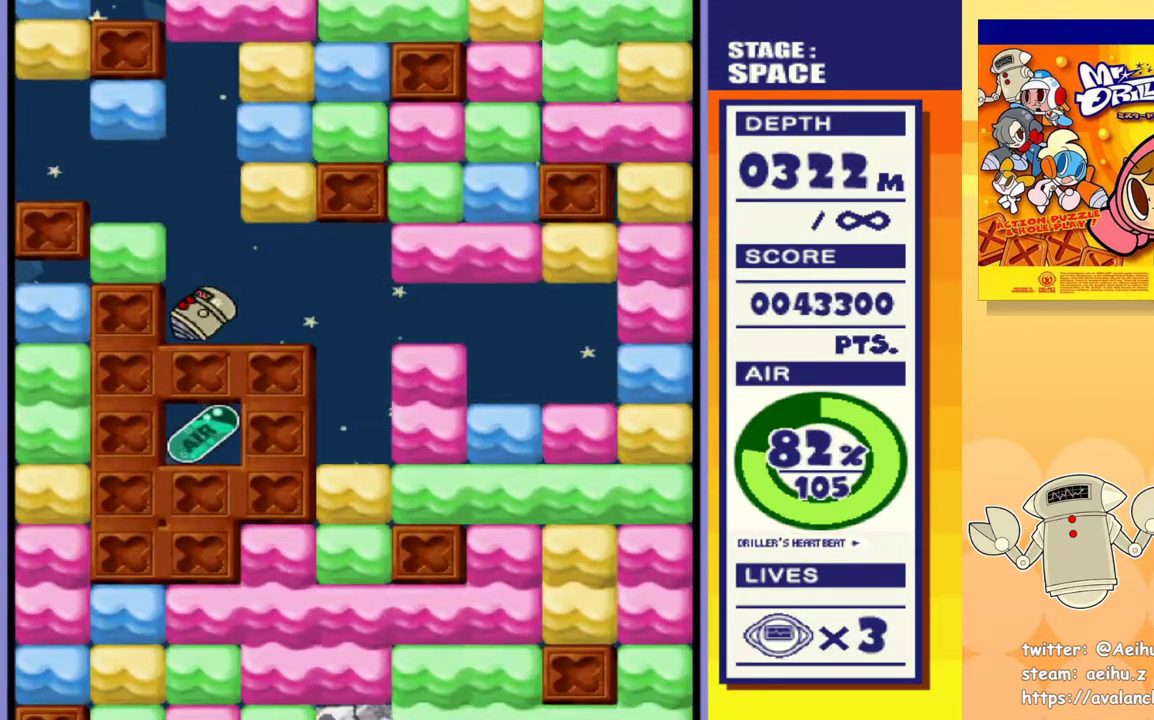
{"buttons": [], "events": []}
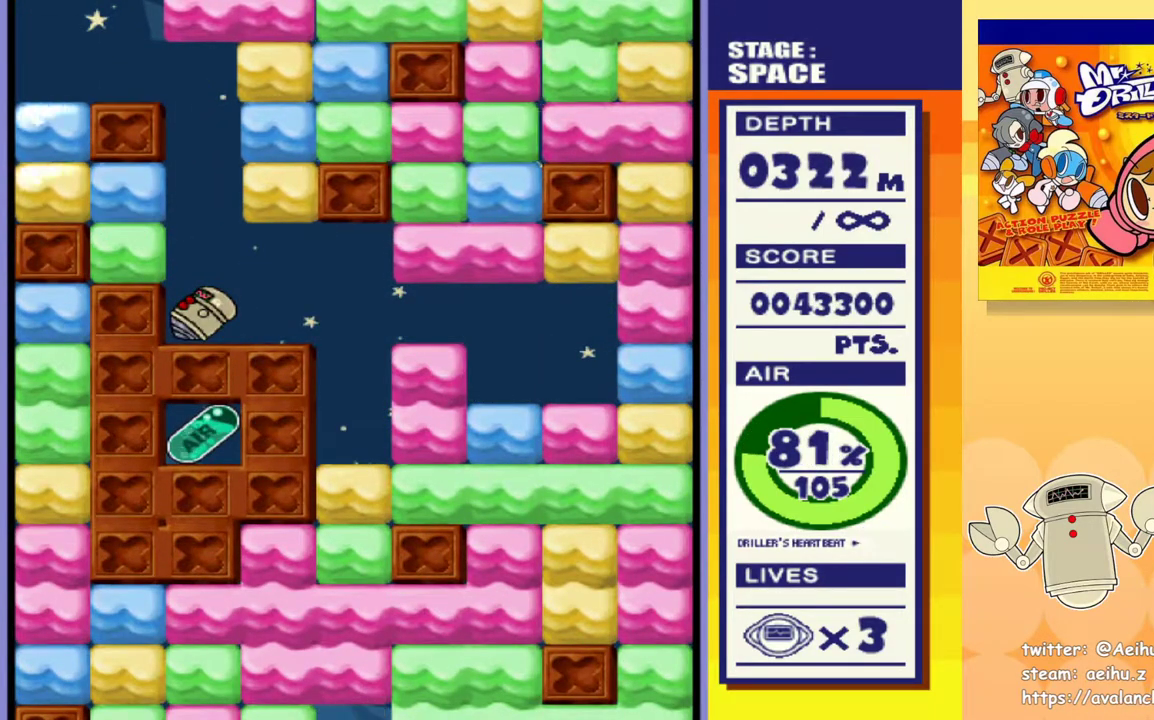
{"buttons": [], "events": []}
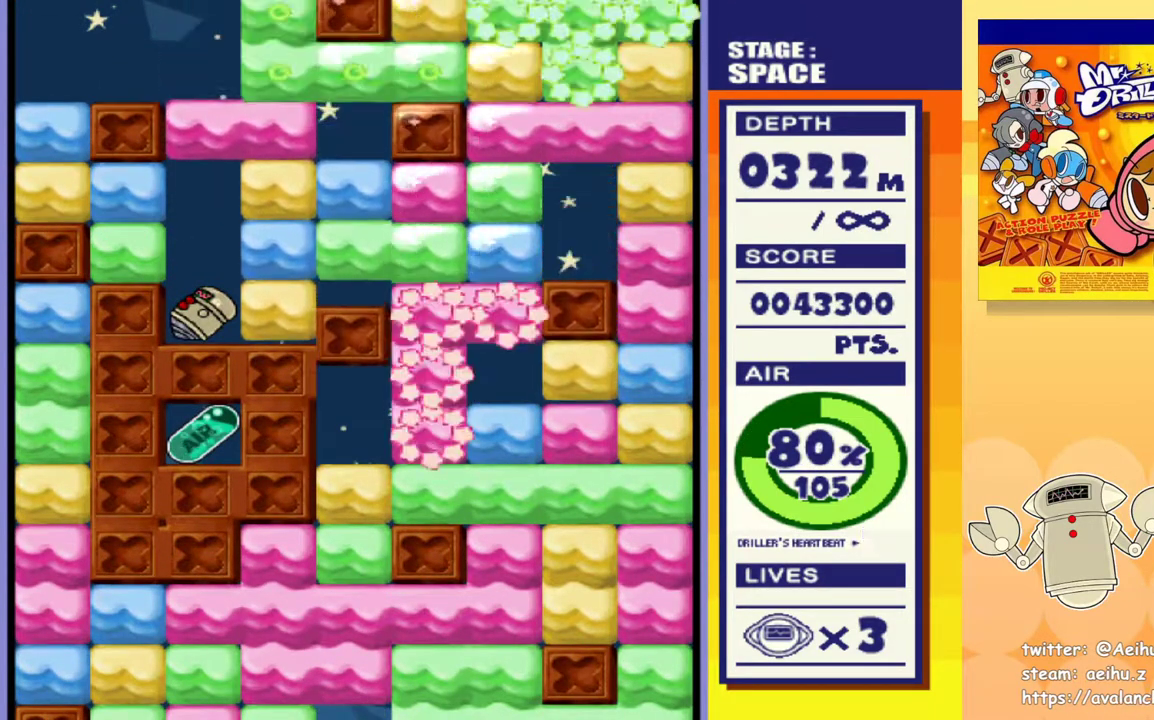
{"buttons": [], "events": []}
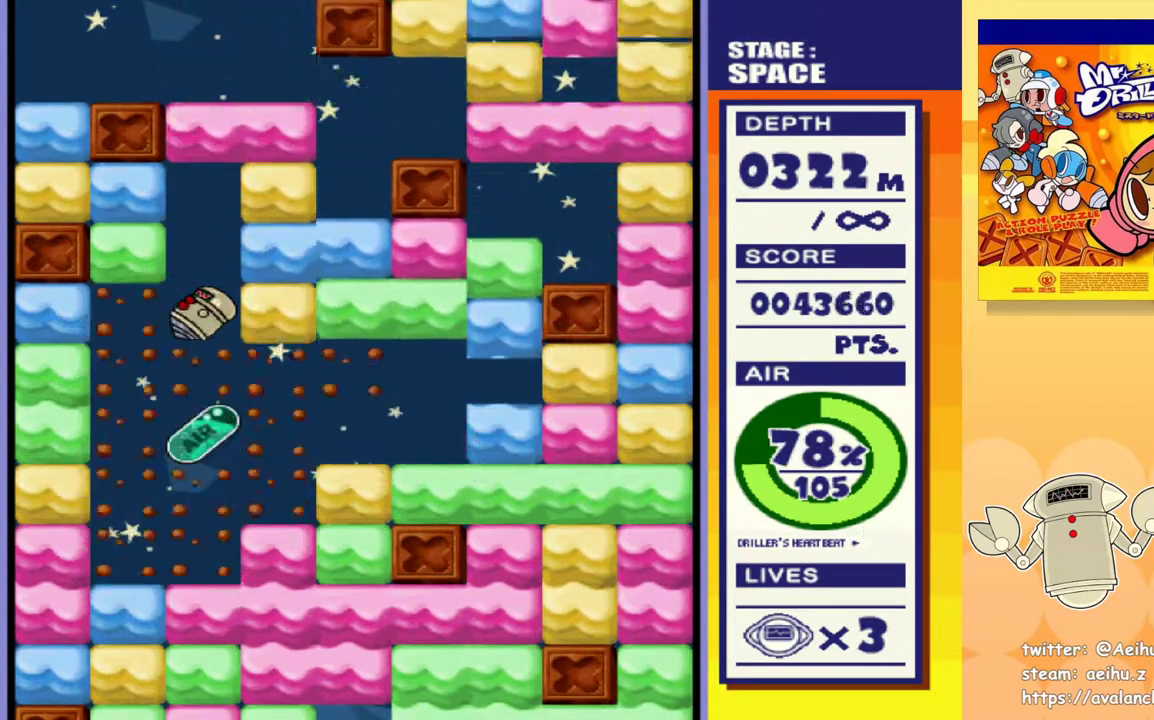
{"buttons": [], "events": []}
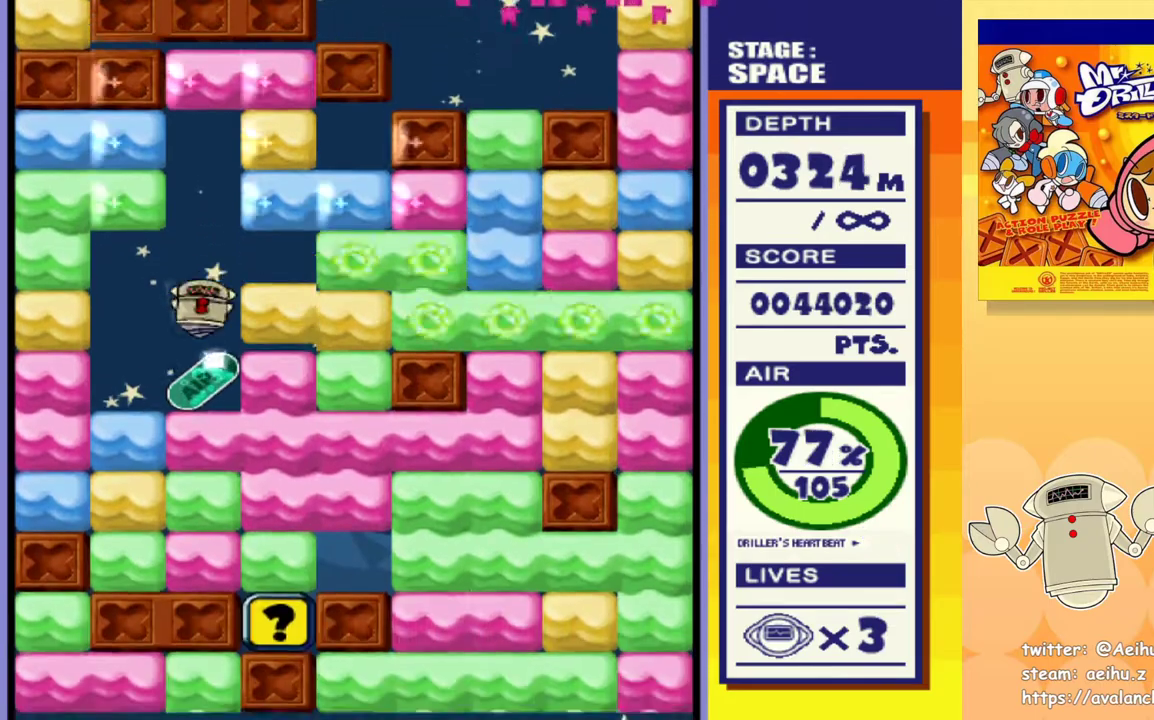
{"buttons": ["DPAD_DOWN"], "events": [[133, "DPAD_DOWN", "down"], [283, "SQUARE", "down"], [400, "SQUARE", "up"]]}
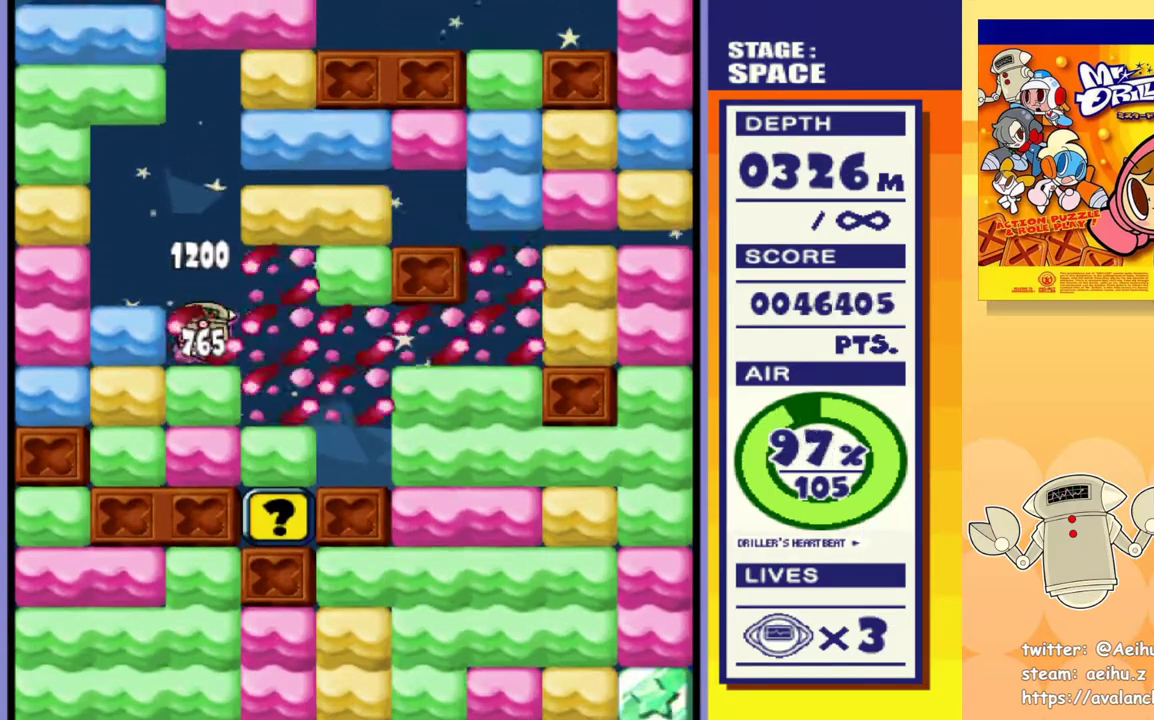
{"buttons": ["SQUARE", "DPAD_DOWN"], "events": [[200, "SQUARE", "down"], [333, "SQUARE", "up"], [500, "SQUARE", "down"]]}
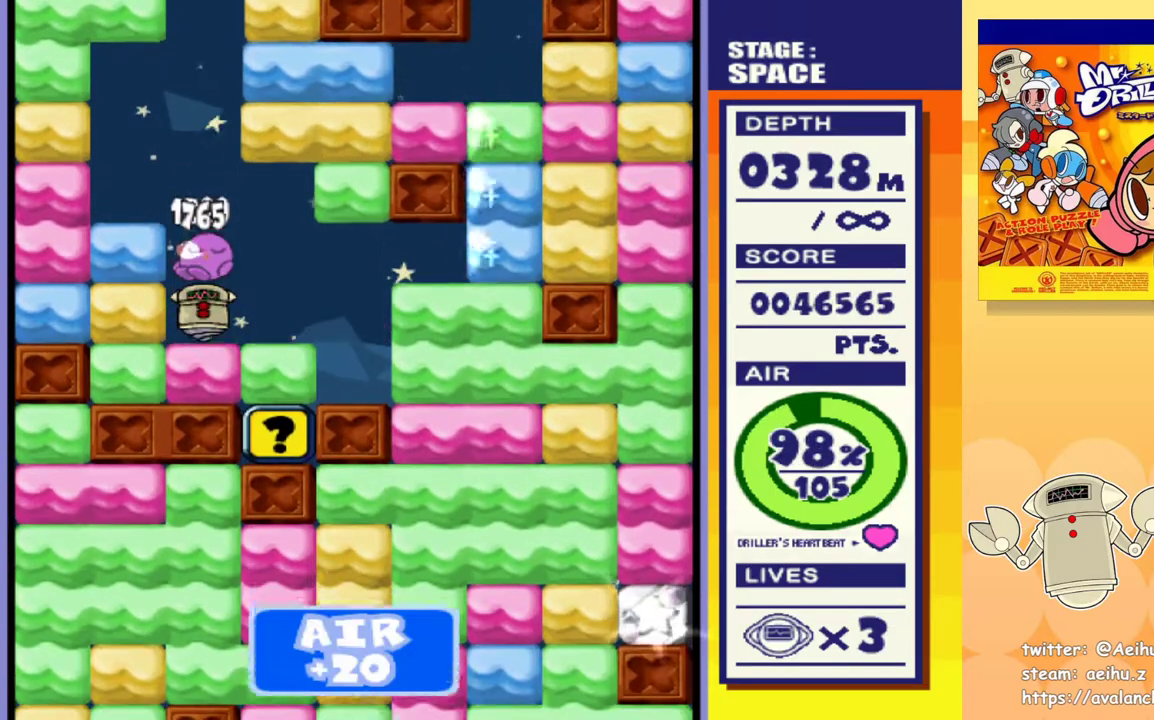
{"buttons": [], "events": [[167, "SQUARE", "up"], [317, "DPAD_DOWN", "up"], [350, "DPAD_RIGHT", "down"], [367, "SQUARE", "down"], [450, "DPAD_RIGHT", "up"], [450, "SQUARE", "up"]]}
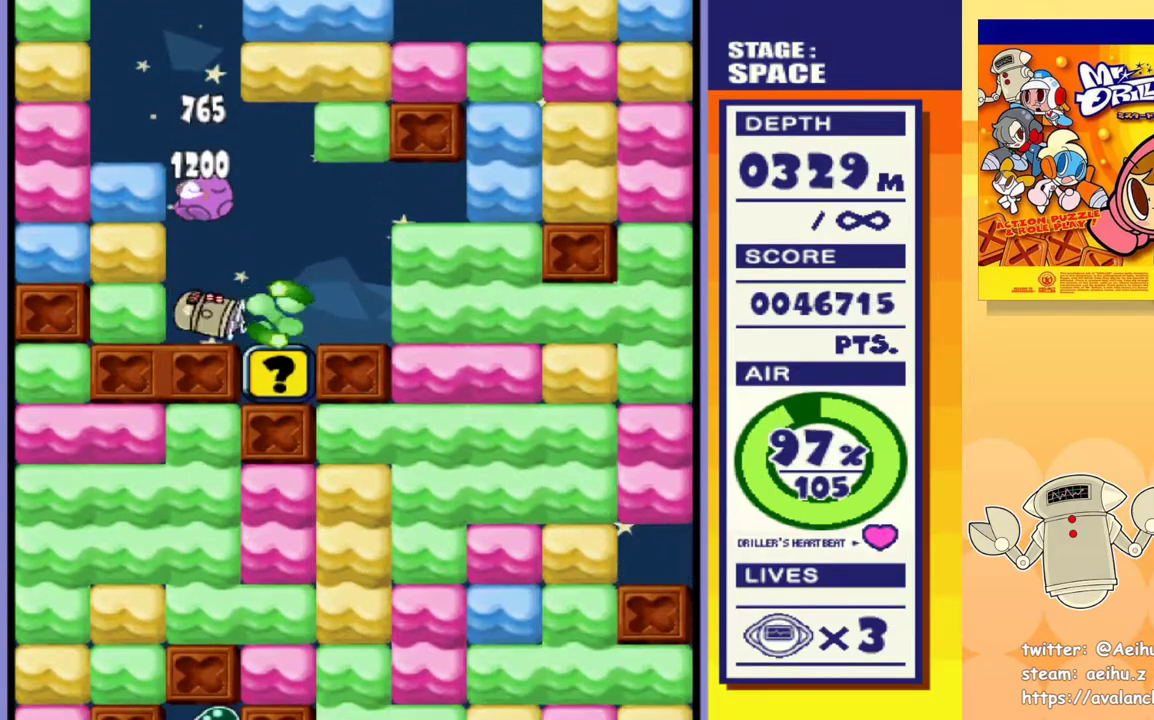
{"buttons": [], "events": []}
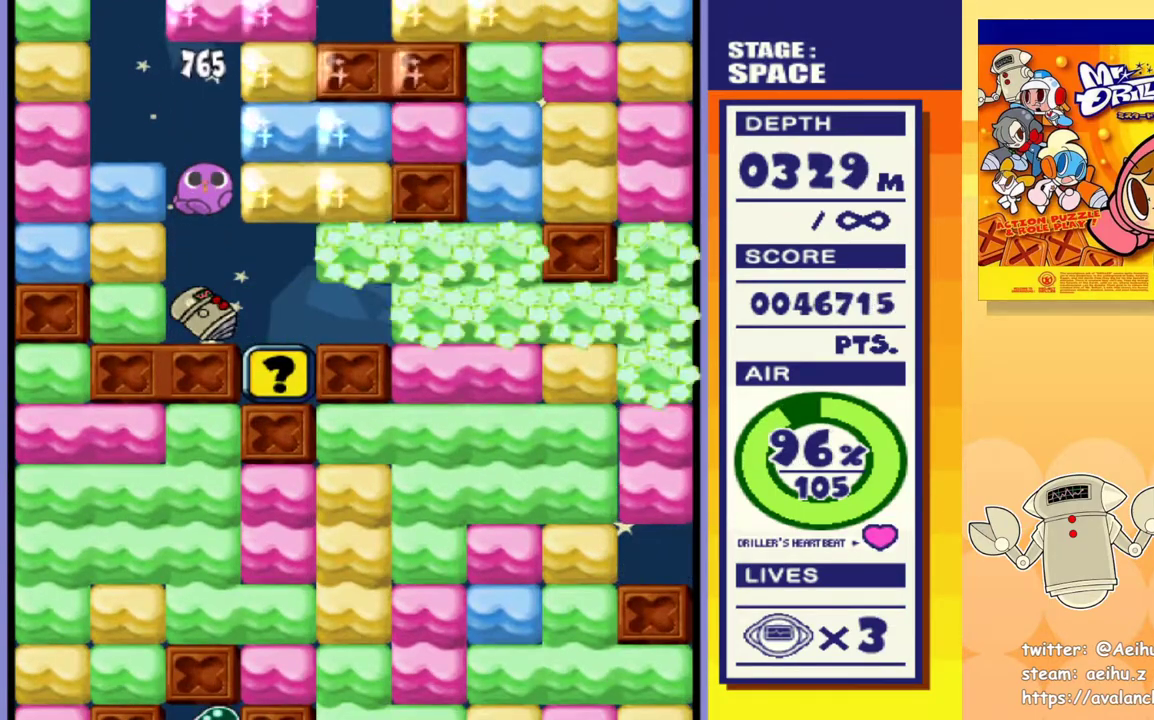
{"buttons": ["DPAD_RIGHT"], "events": [[283, "DPAD_RIGHT", "down"]]}
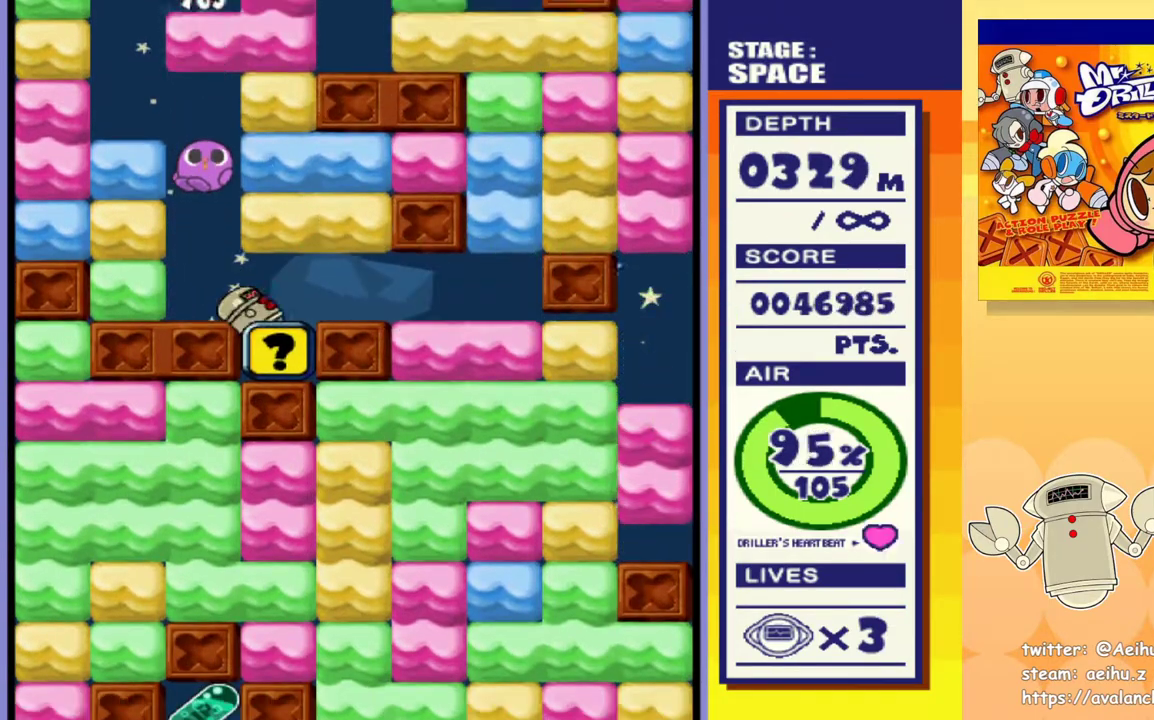
{"buttons": ["DPAD_LEFT"], "events": [[17, "DPAD_LEFT", "down"], [17, "DPAD_RIGHT", "up"]]}
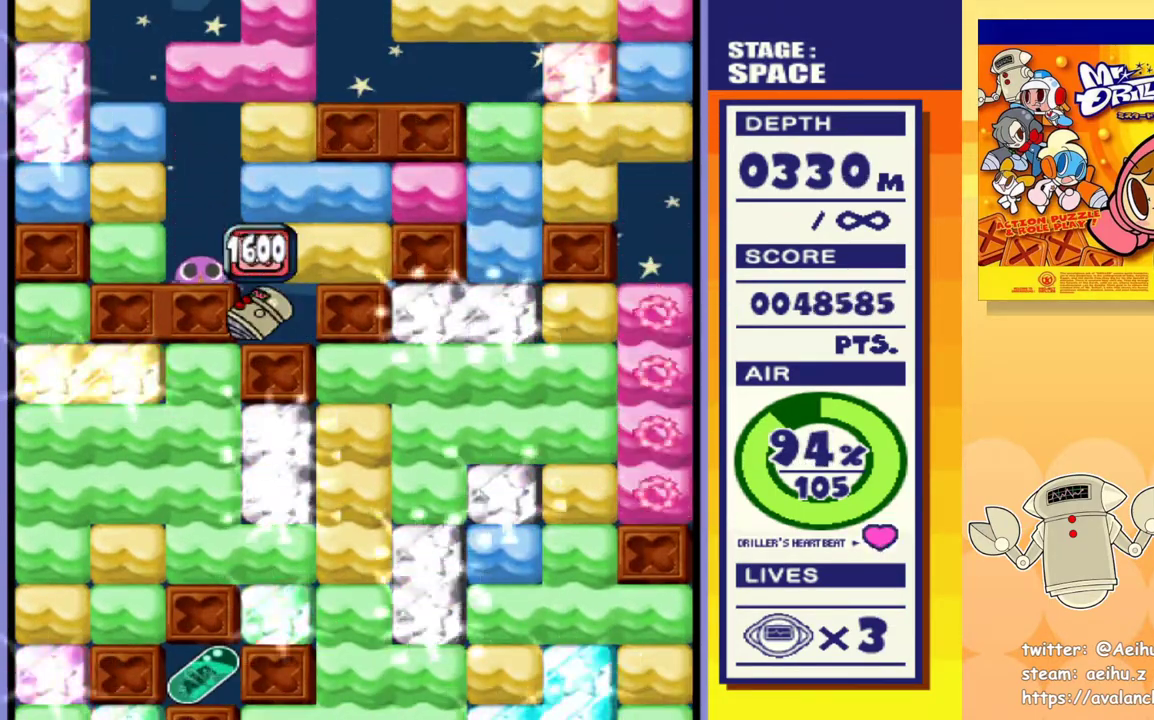
{"buttons": ["DPAD_LEFT"], "events": [[83, "DPAD_LEFT", "up"], [83, "DPAD_UP", "down"], [200, "SQUARE", "down"], [300, "SQUARE", "up"], [333, "DPAD_LEFT", "down"], [333, "DPAD_UP", "up"]]}
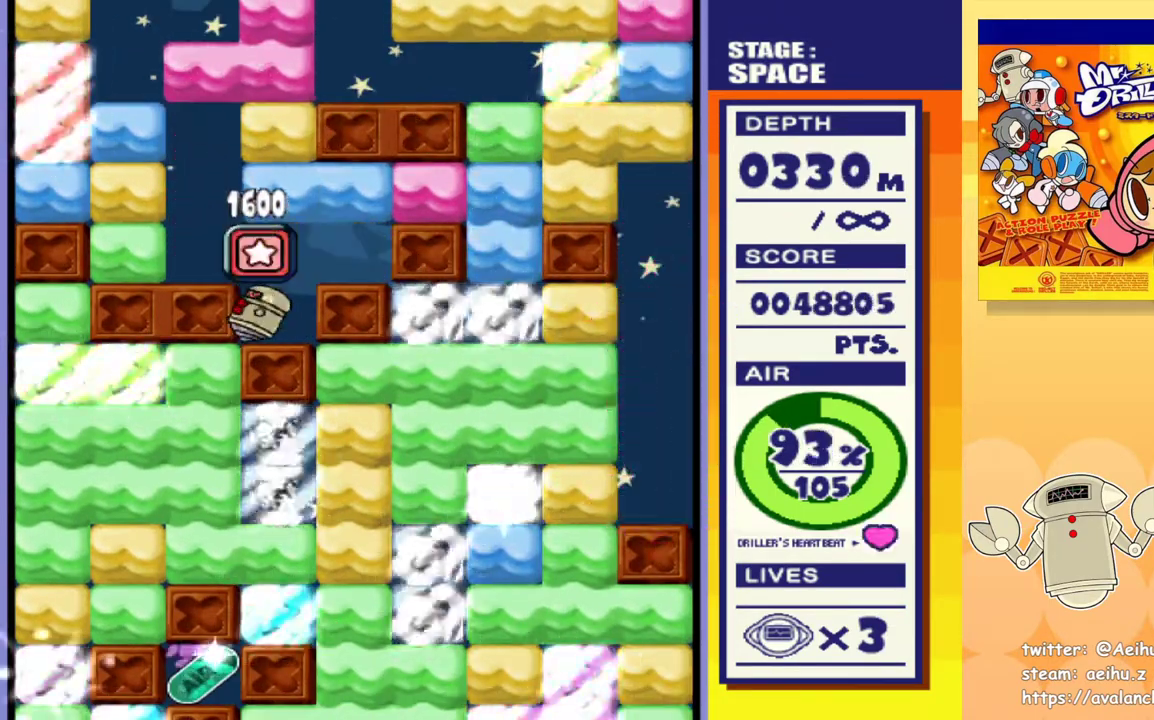
{"buttons": [], "events": [[500, "DPAD_LEFT", "up"]]}
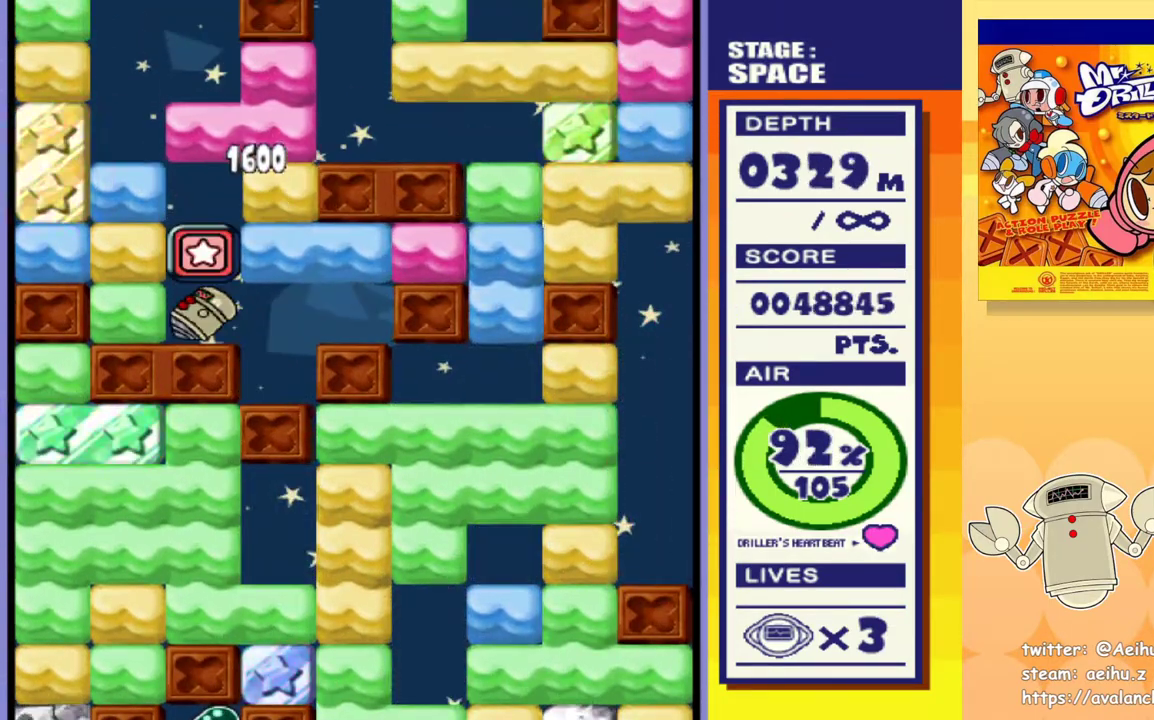
{"buttons": ["DPAD_LEFT"], "events": [[500, "DPAD_LEFT", "down"]]}